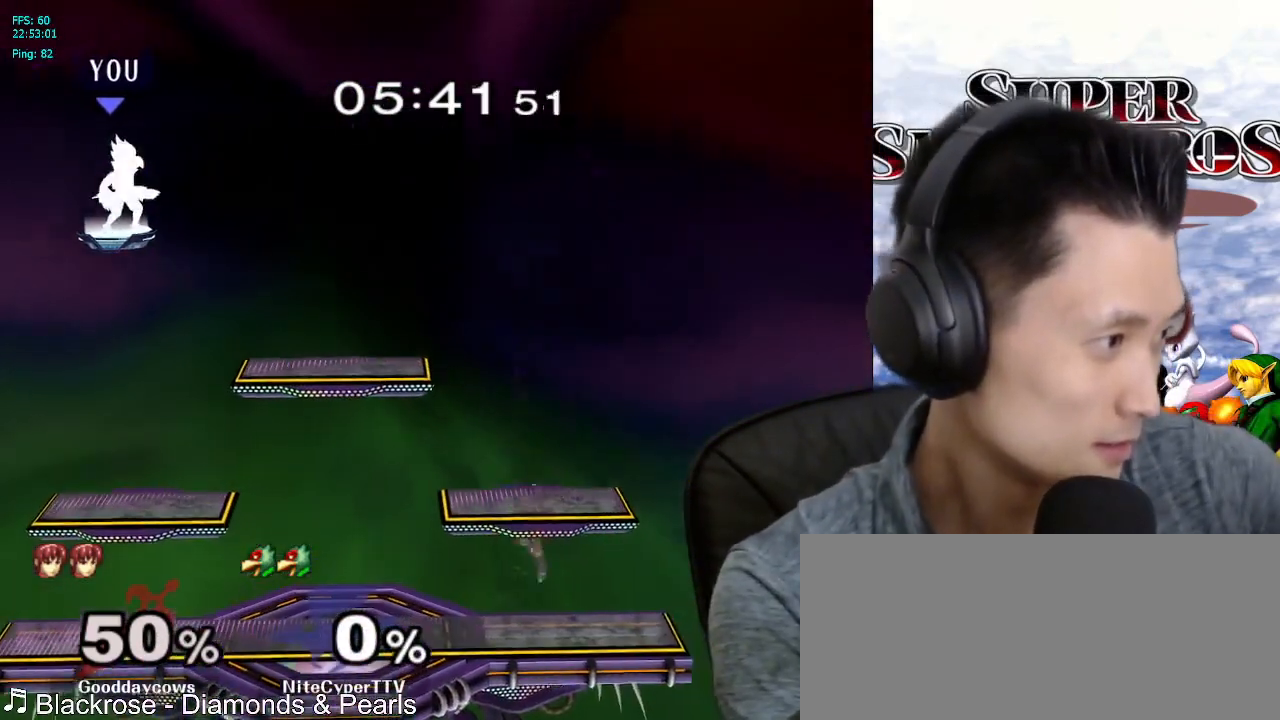
Gameplay with a controller (Nintendo layout); each line is a JSON object with the inputs held at the frame after it. "events" lists button and stick changes between this image and that frame as [ms after this image, input, new state], when the widget could be followed in between. Not read: L3 R3.
{"buttons": [], "left_stick": "center", "right_stick": "center", "events": []}
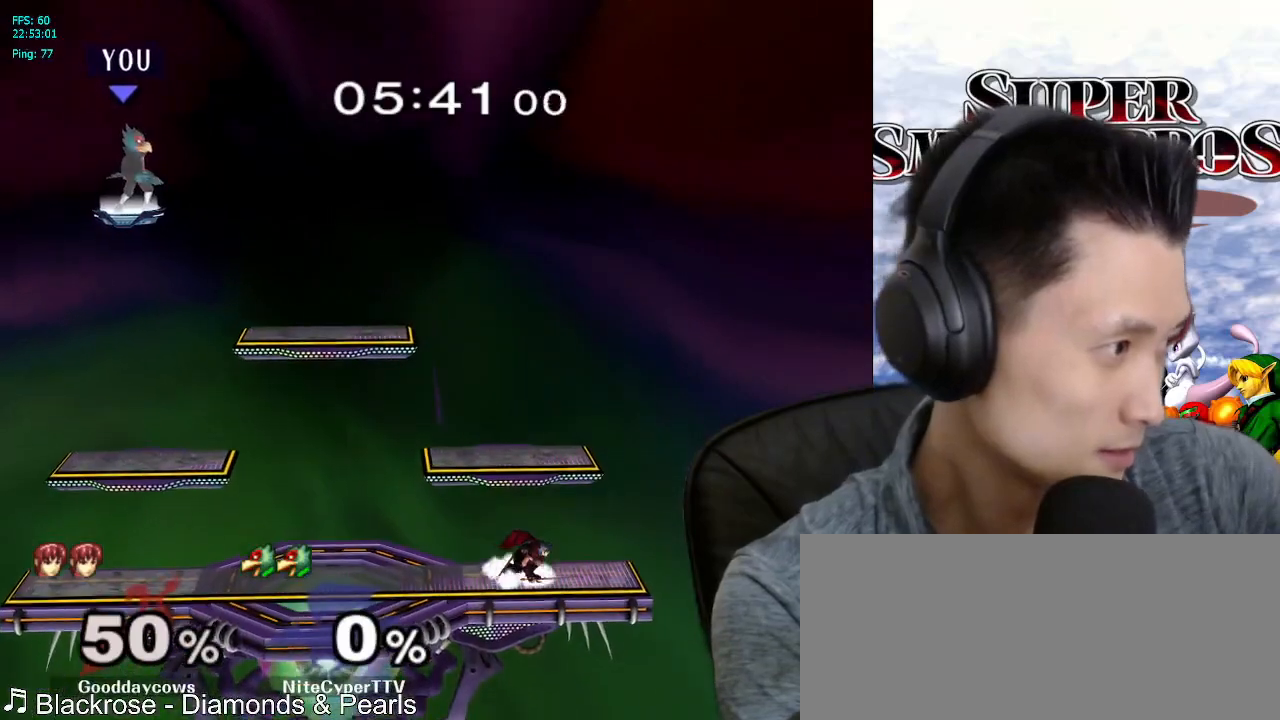
{"buttons": [], "left_stick": "center", "right_stick": "center", "events": []}
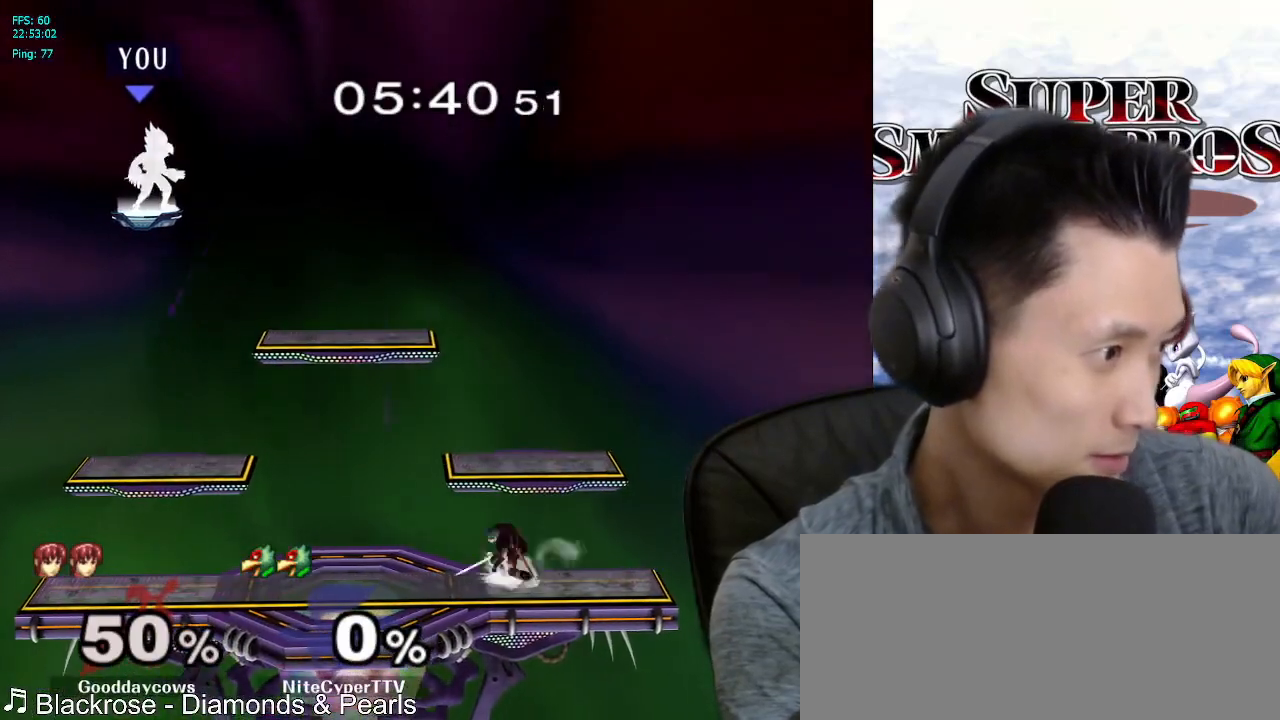
{"buttons": [], "left_stick": "center", "right_stick": "center", "events": []}
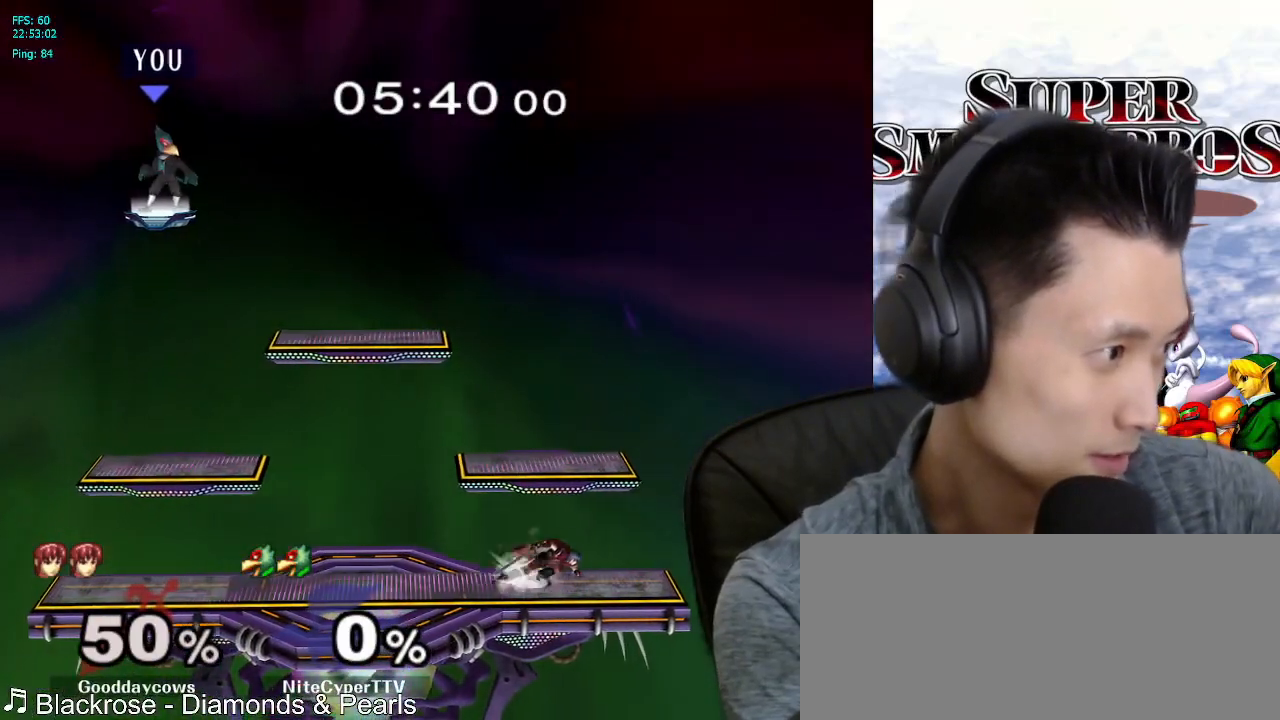
{"buttons": [], "left_stick": "center", "right_stick": "center", "events": []}
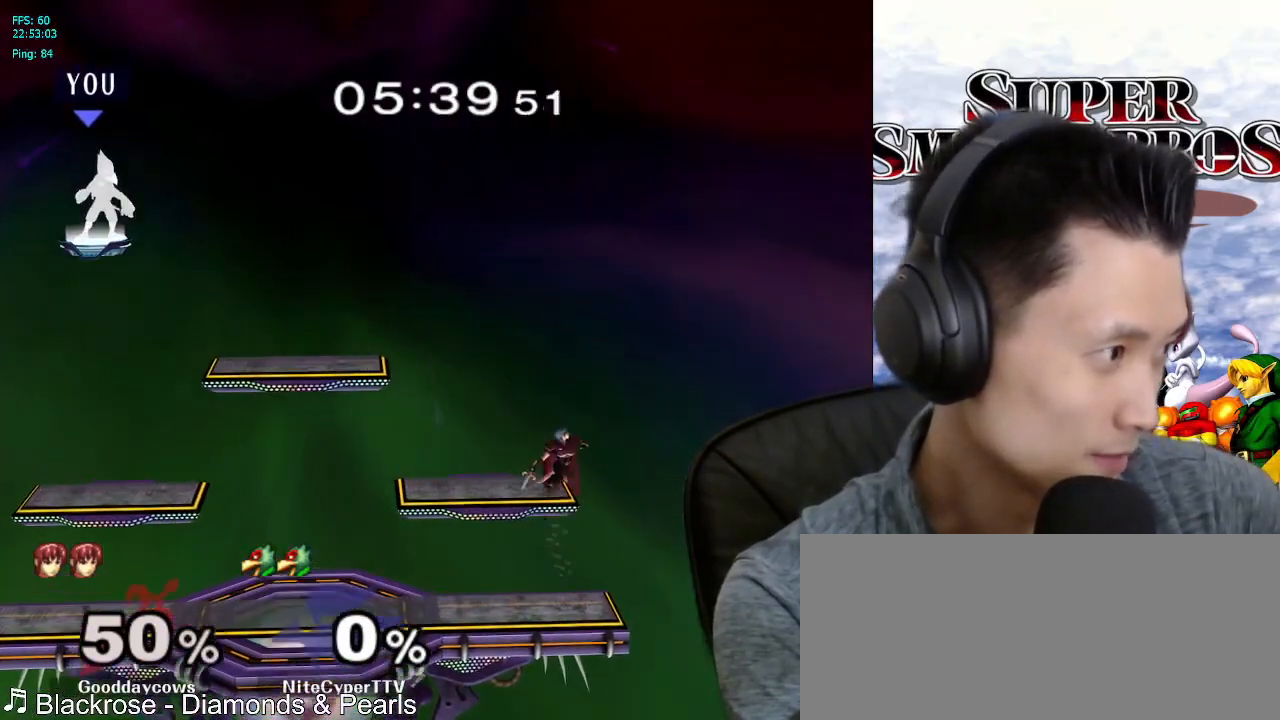
{"buttons": [], "left_stick": "center", "right_stick": "center", "events": []}
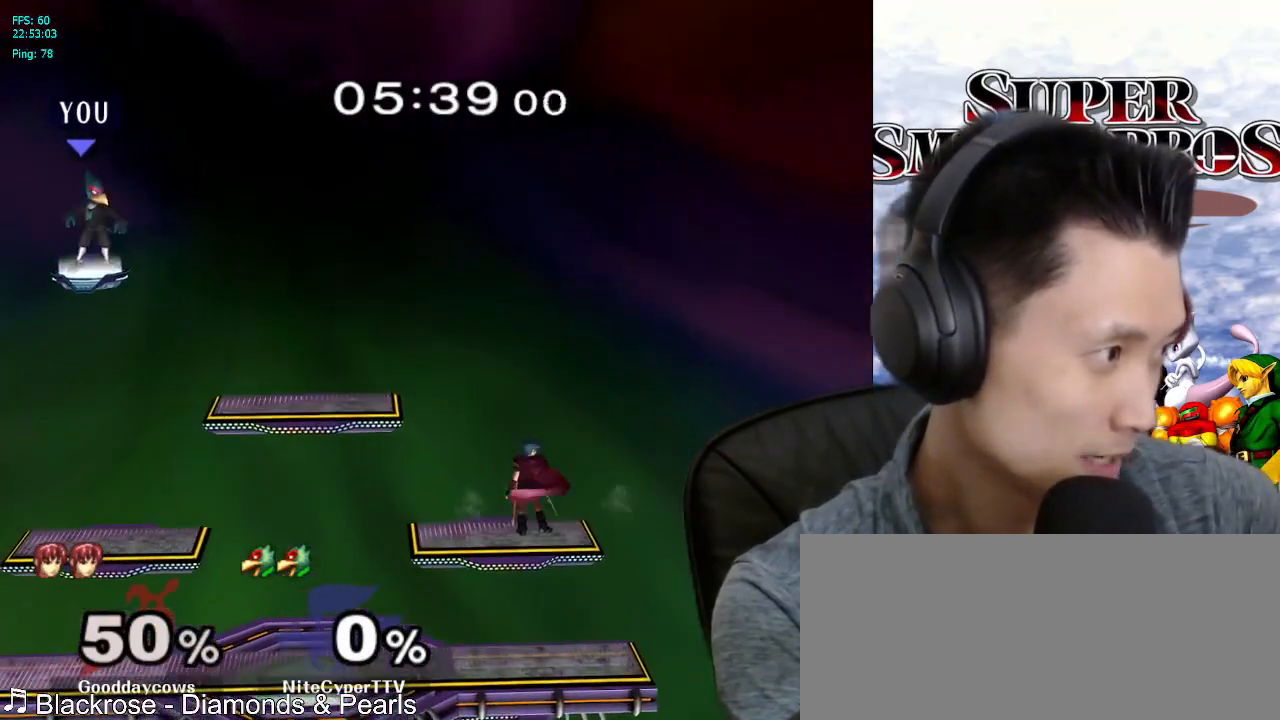
{"buttons": [], "left_stick": "center", "right_stick": "center", "events": []}
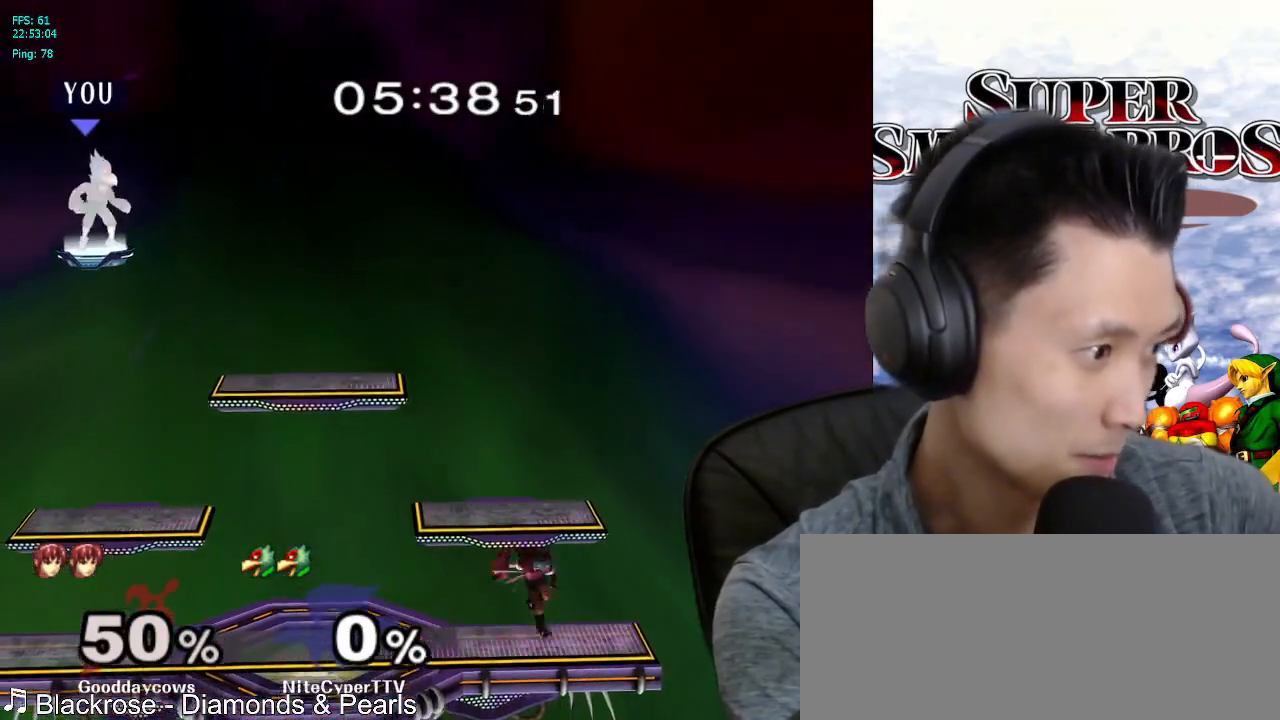
{"buttons": [], "left_stick": "center", "right_stick": "center", "events": []}
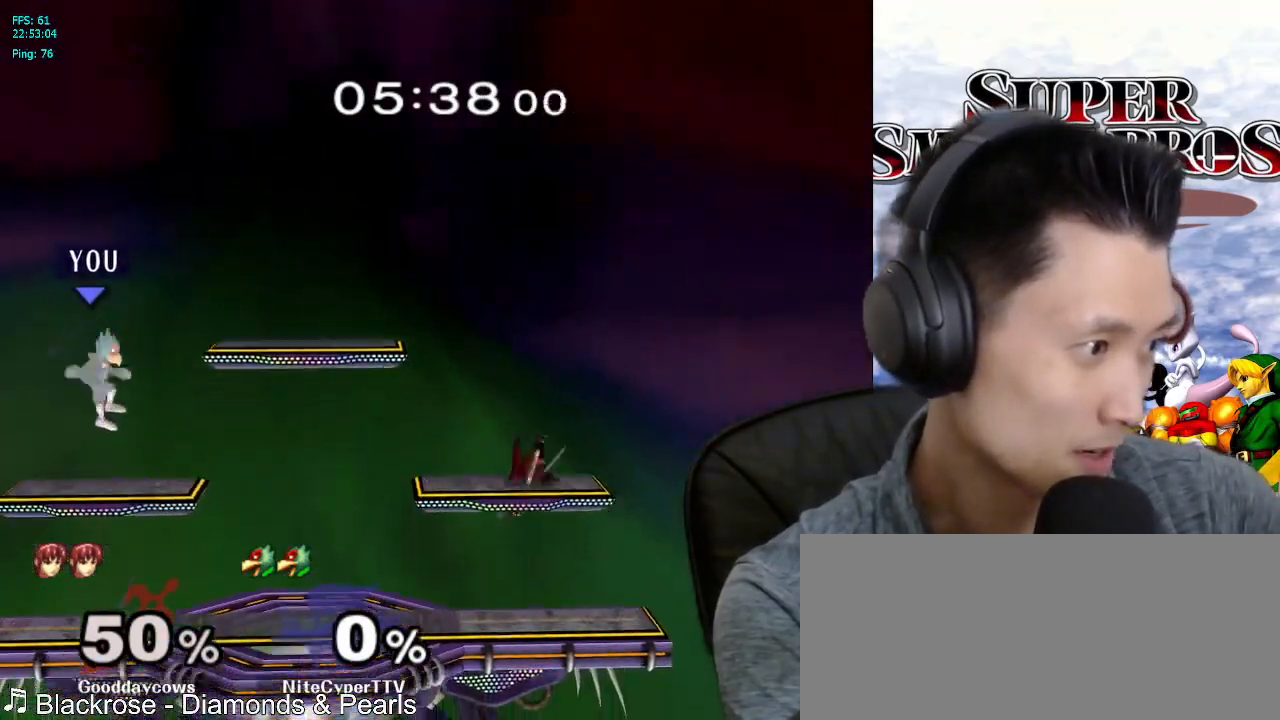
{"buttons": [], "left_stick": "center", "right_stick": "center", "events": []}
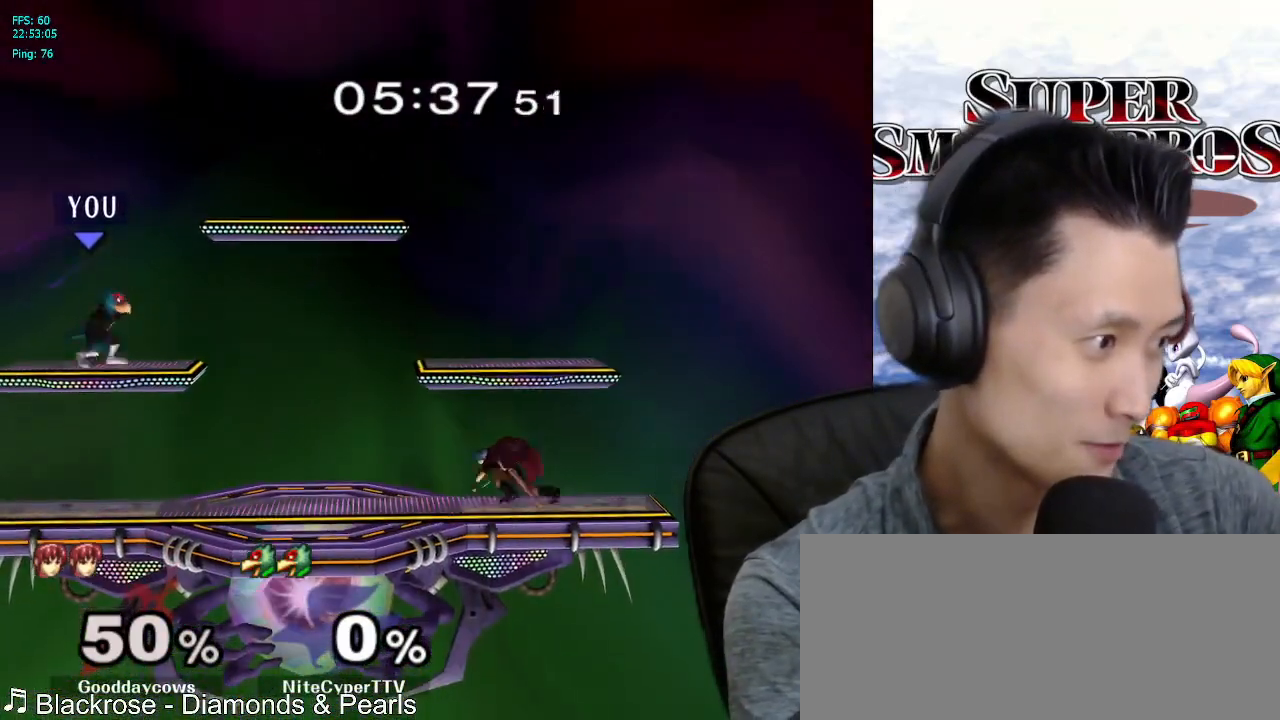
{"buttons": [], "left_stick": "center", "right_stick": "center", "events": []}
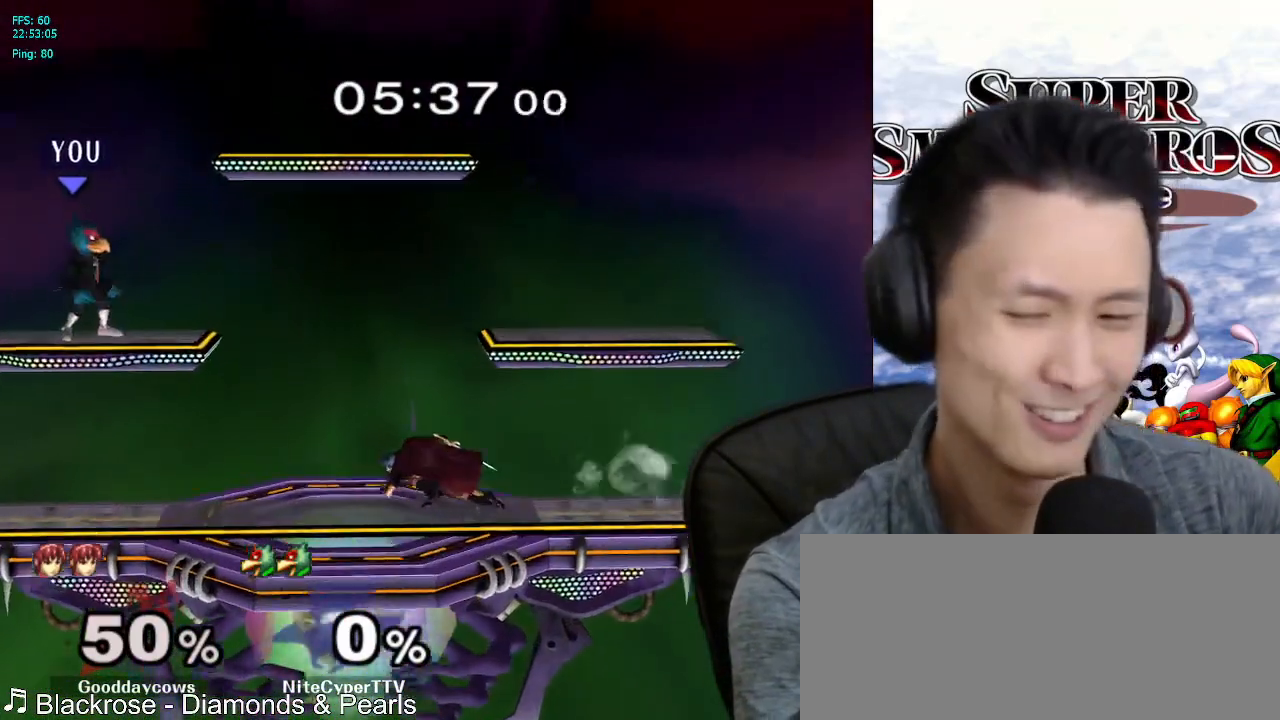
{"buttons": [], "left_stick": "center", "right_stick": "center", "events": []}
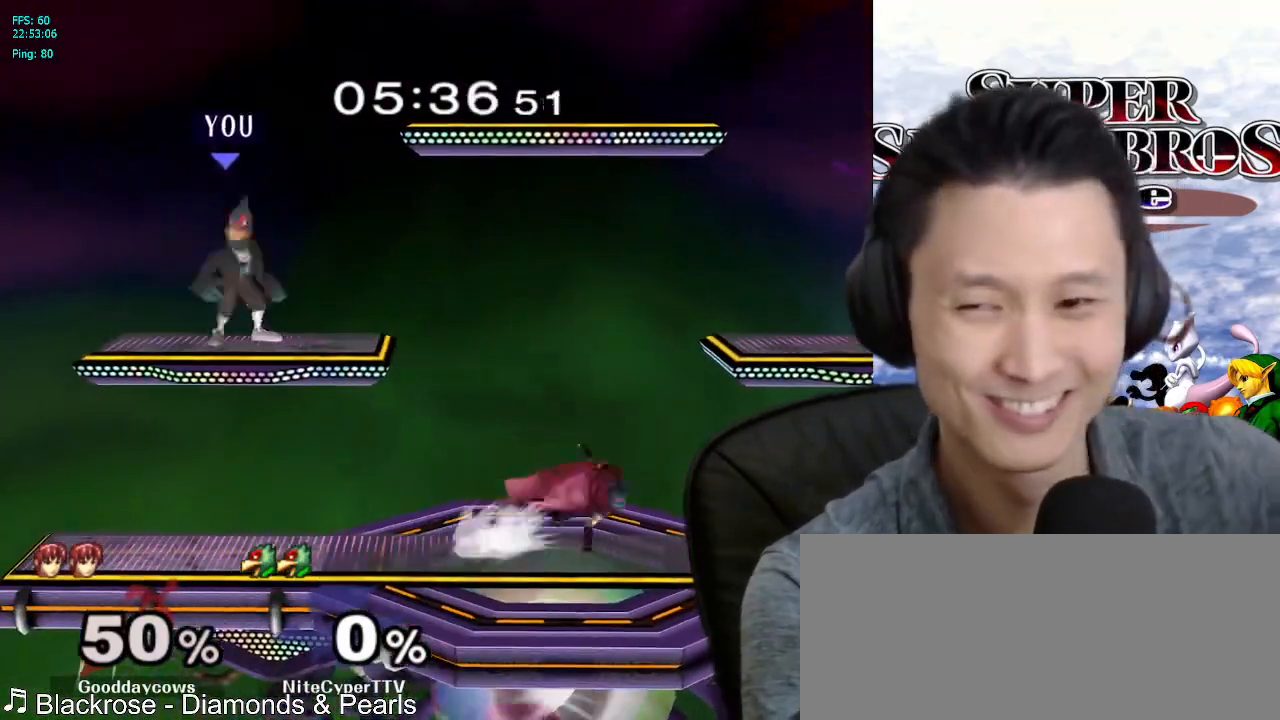
{"buttons": [], "left_stick": "right", "right_stick": "center", "events": [[33, "left_stick", "left"], [217, "left_stick", "right"], [250, "L1", "down"], [333, "L1", "up"]]}
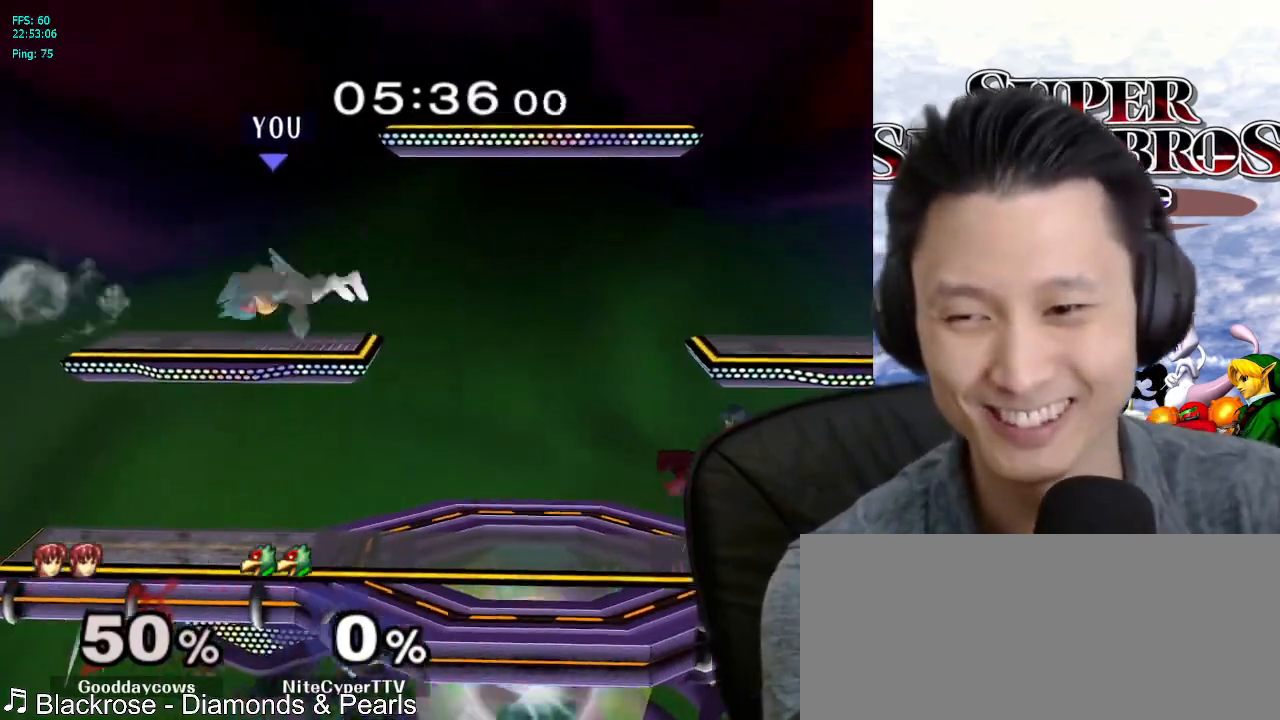
{"buttons": [], "left_stick": "right", "right_stick": "center", "events": [[250, "left_stick", "center"], [333, "left_stick", "left"], [500, "left_stick", "right"]]}
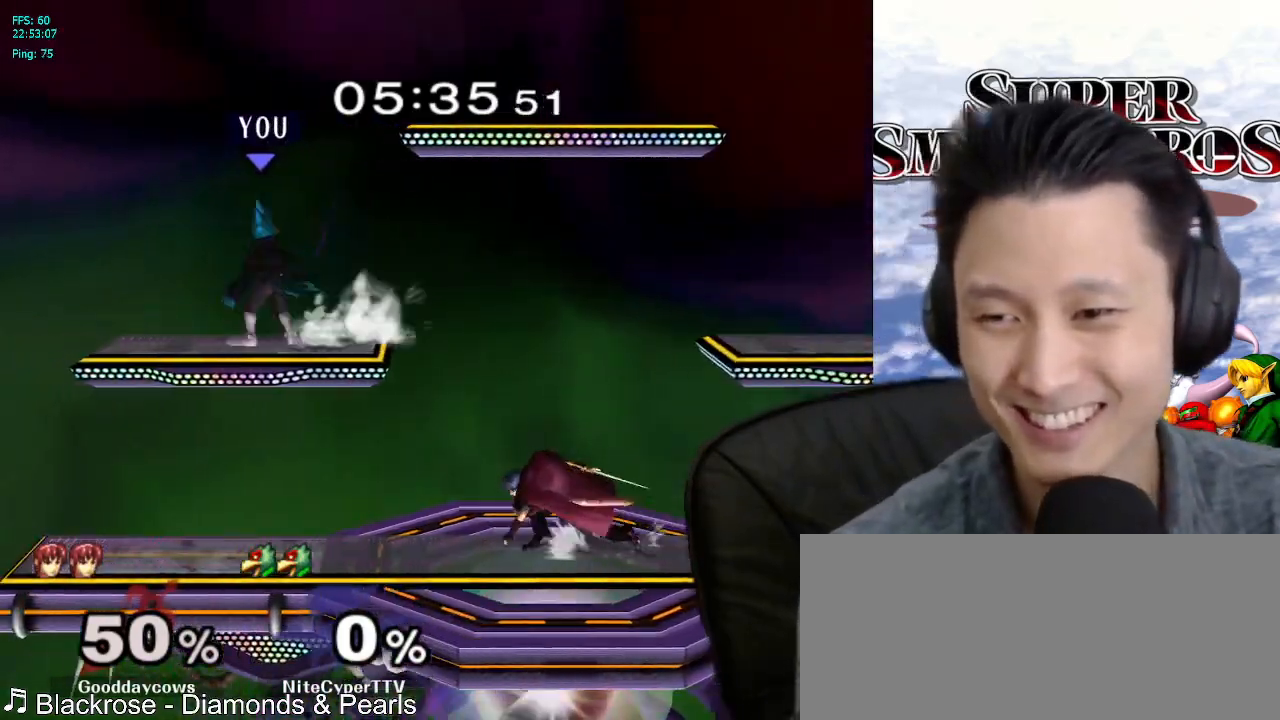
{"buttons": ["X"], "left_stick": "right", "right_stick": "center", "events": [[67, "left_stick", "left"], [200, "left_stick", "right"], [333, "X", "down"]]}
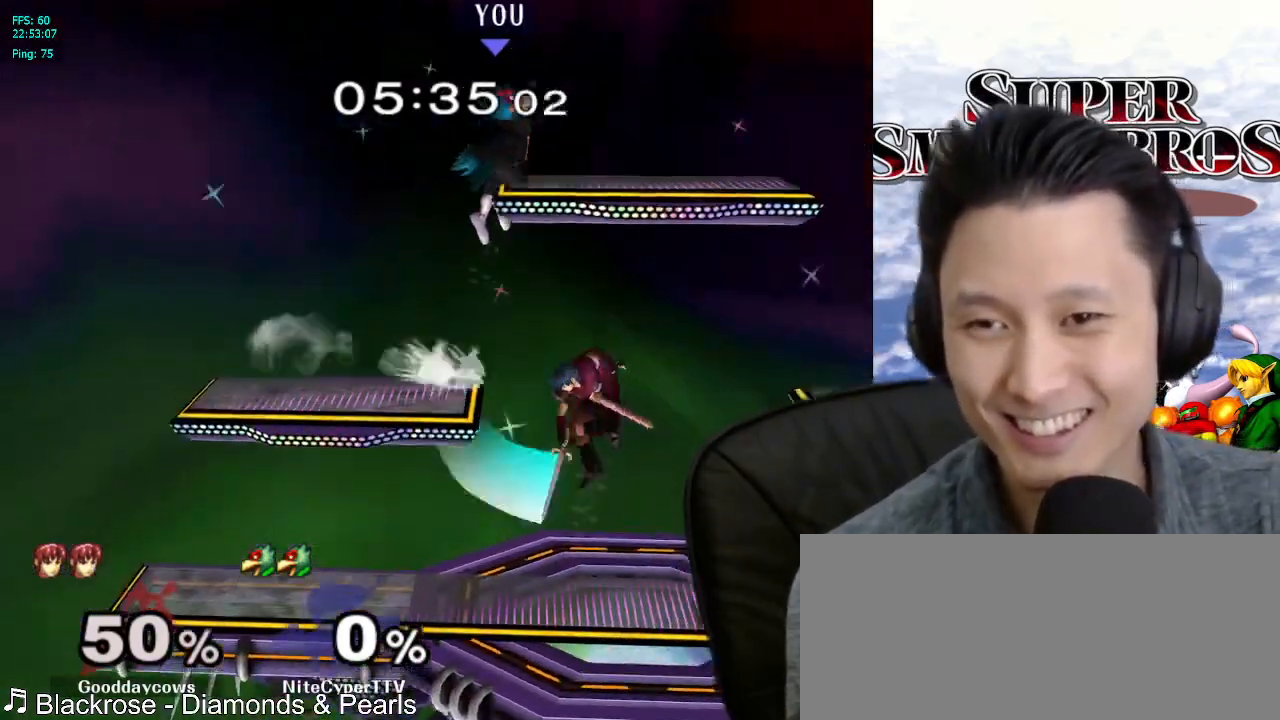
{"buttons": [], "left_stick": "left", "right_stick": "center", "events": [[17, "X", "up"], [33, "X", "down"], [50, "L1", "down"], [133, "X", "up"], [183, "left_stick", "center"], [217, "L1", "up"], [383, "left_stick", "left"]]}
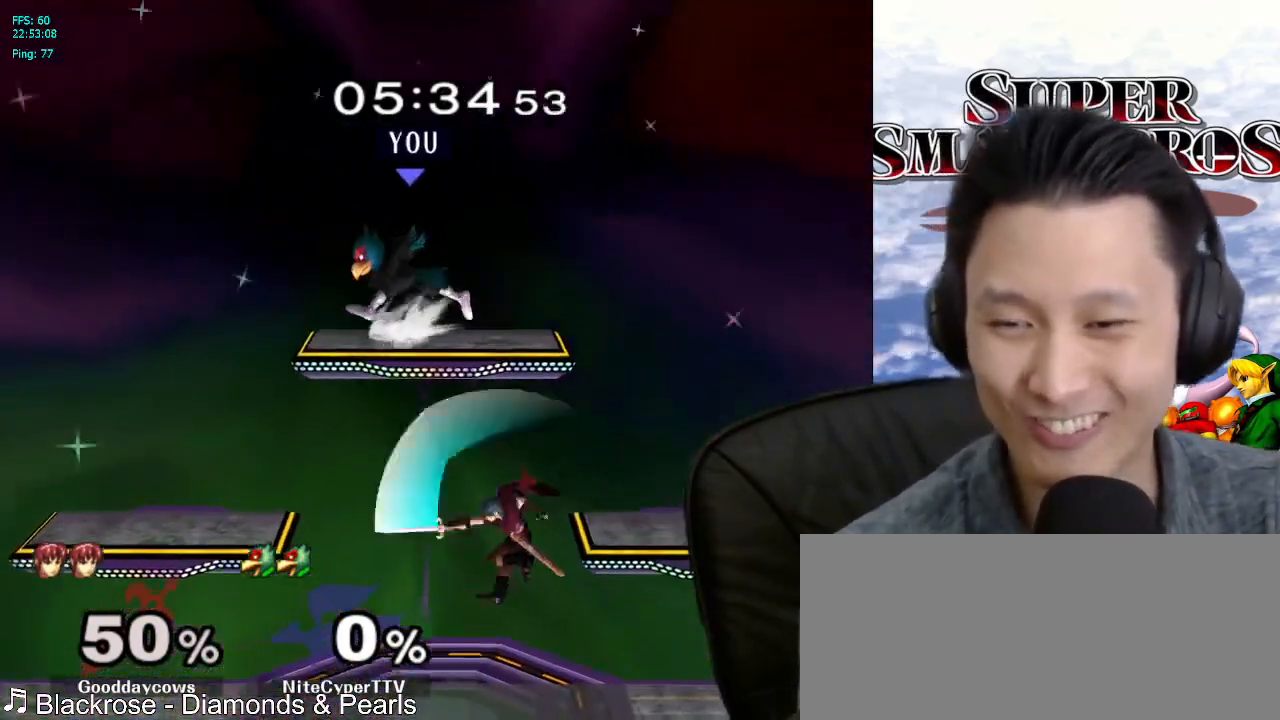
{"buttons": ["L1"], "left_stick": "down-left", "right_stick": "center", "events": [[33, "L1", "down"], [367, "left_stick", "down-left"]]}
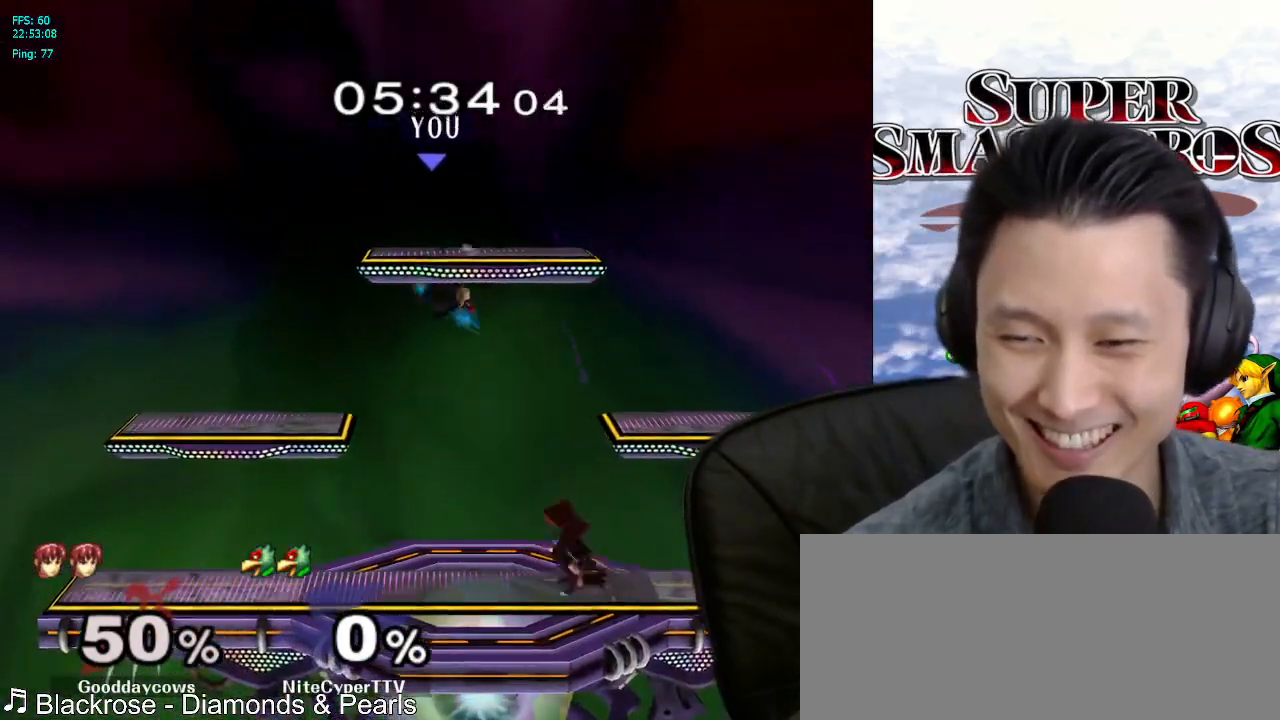
{"buttons": [], "left_stick": "center", "right_stick": "center", "events": [[17, "L1", "up"], [117, "X", "down"], [167, "X", "up"], [183, "L1", "down"], [350, "L1", "up"], [350, "left_stick", "center"]]}
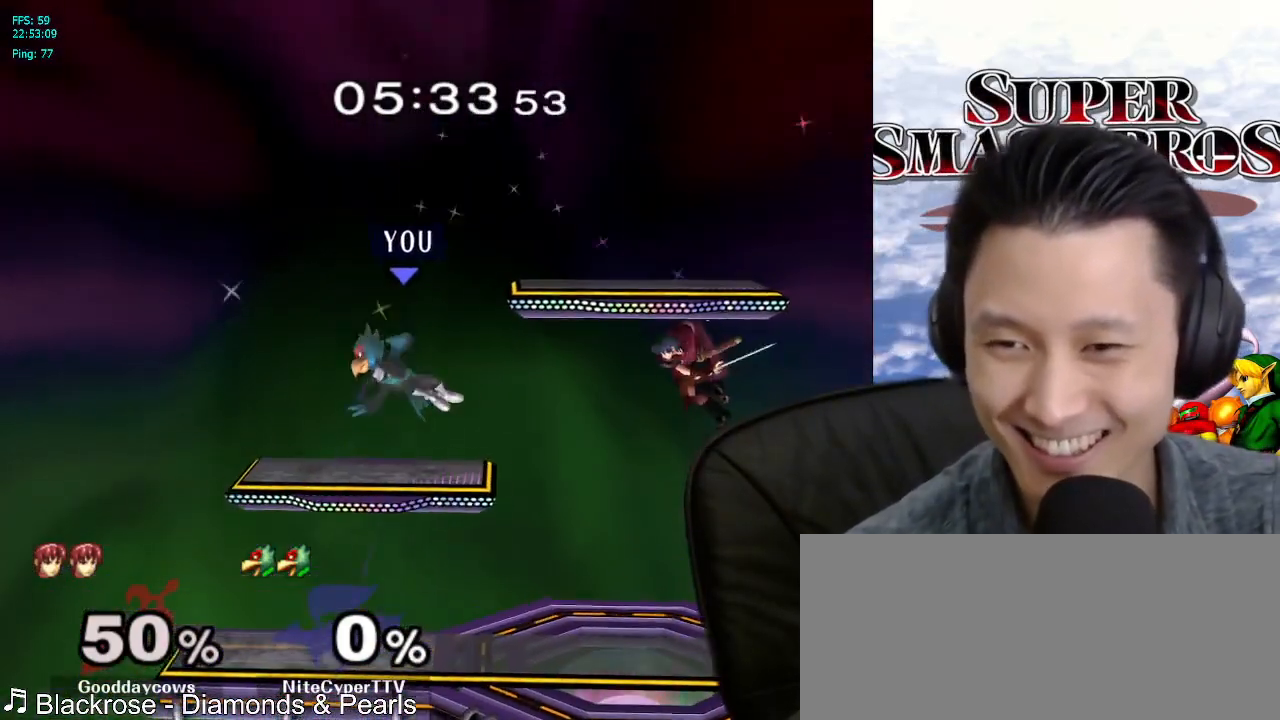
{"buttons": [], "left_stick": "left", "right_stick": "center", "events": [[67, "left_stick", "left"], [217, "left_stick", "down-left"], [250, "L1", "down"], [383, "L1", "up"], [383, "left_stick", "center"], [467, "left_stick", "left"]]}
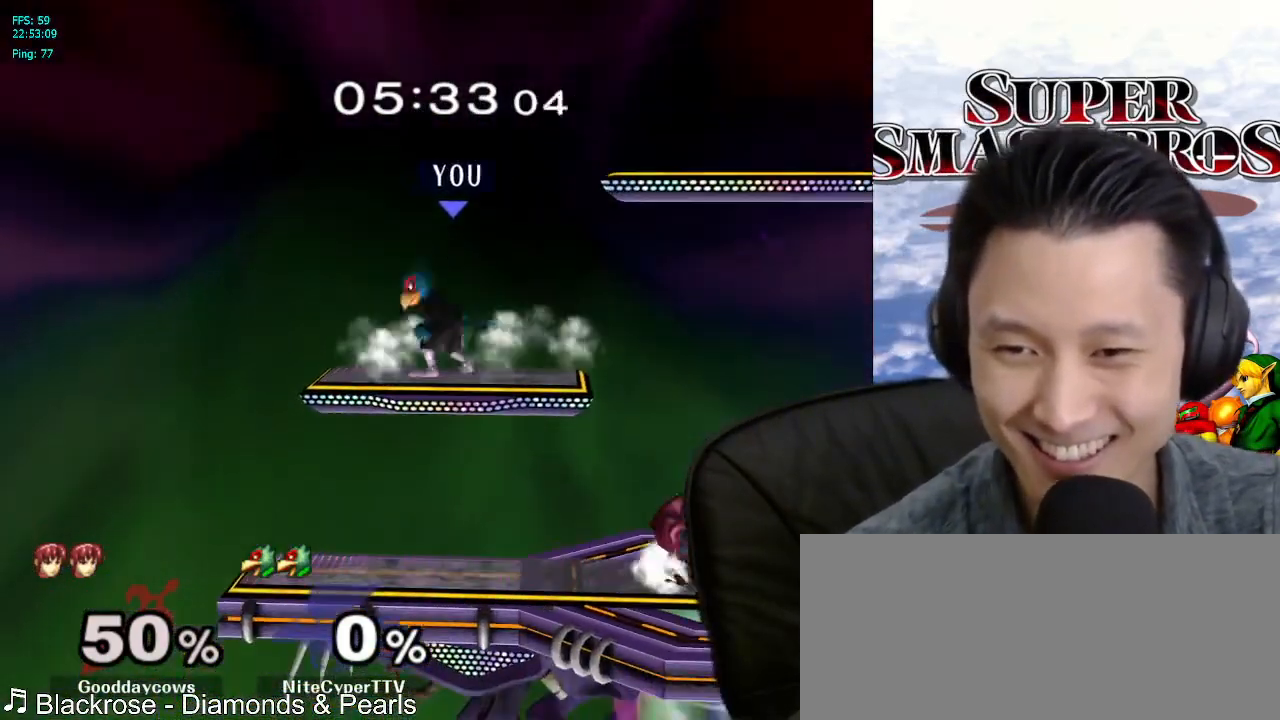
{"buttons": [], "left_stick": "right", "right_stick": "center", "events": [[83, "left_stick", "right"], [150, "X", "down"], [233, "X", "up"]]}
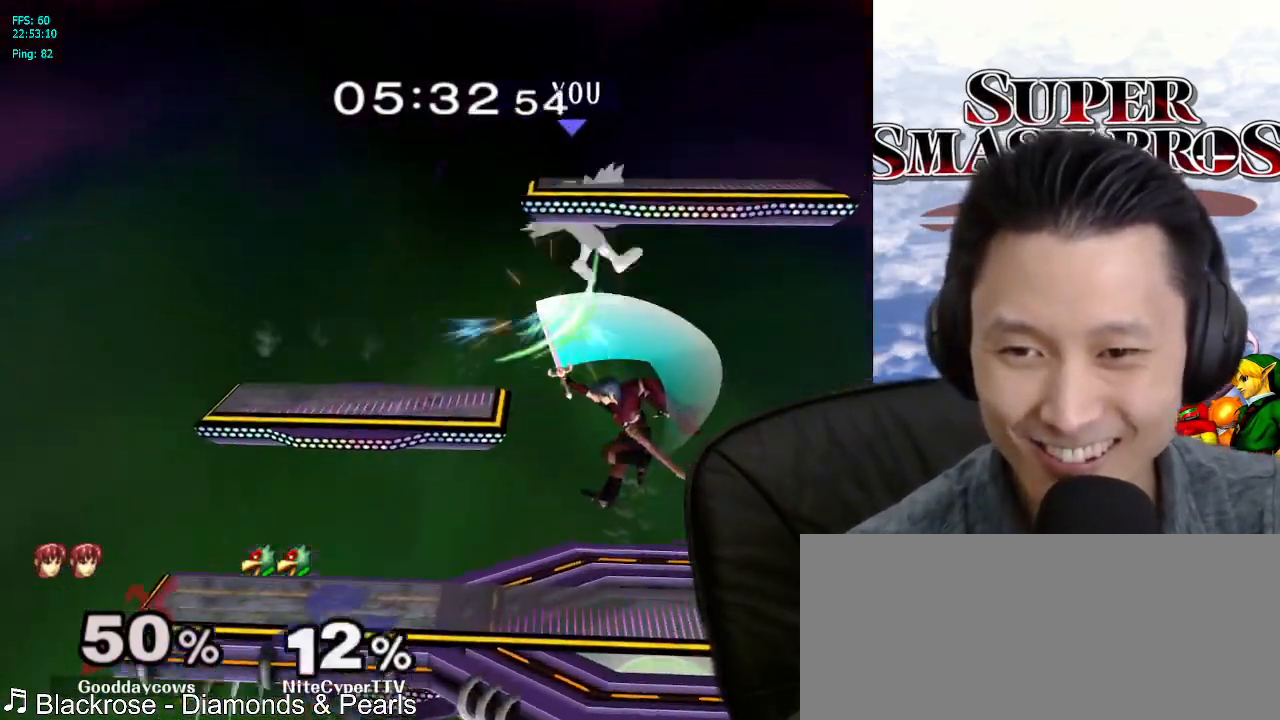
{"buttons": ["X"], "left_stick": "center", "right_stick": "center", "events": [[100, "left_stick", "down"], [183, "B", "down"], [300, "B", "up"], [400, "left_stick", "center"], [433, "X", "down"]]}
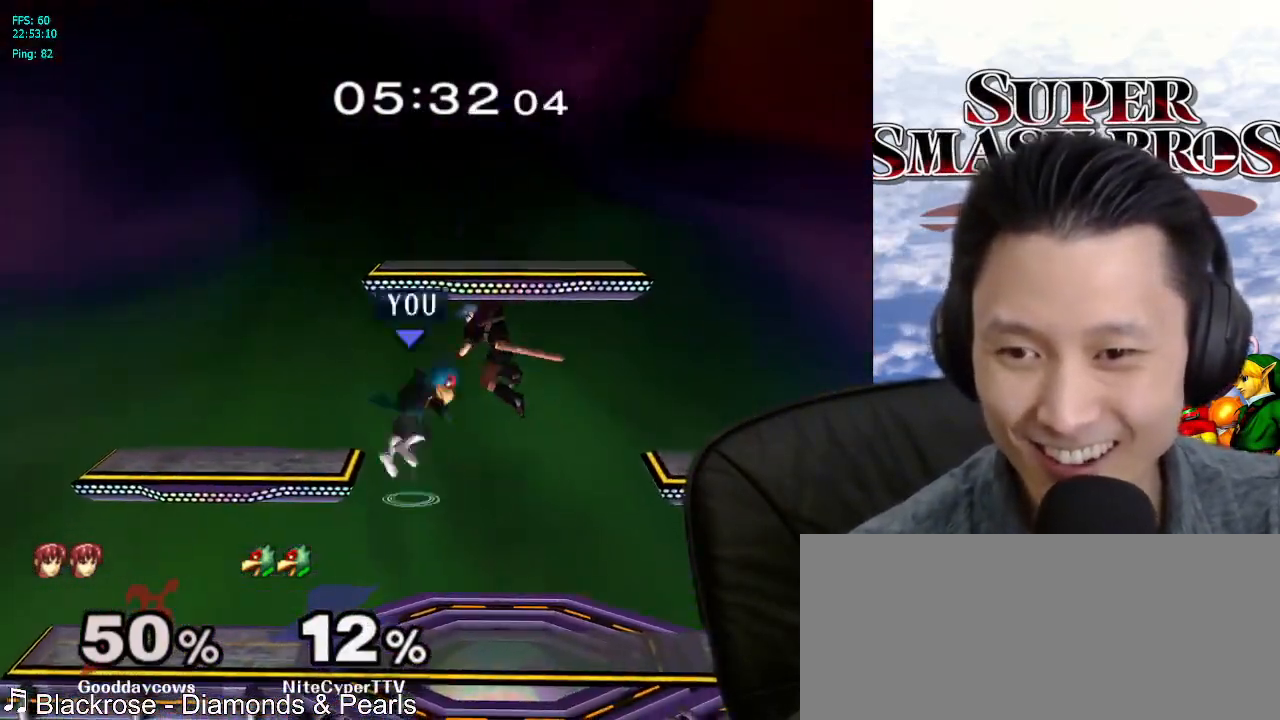
{"buttons": [], "left_stick": "center", "right_stick": "center", "events": [[33, "X", "up"], [50, "left_stick", "right"], [83, "X", "down"], [183, "X", "up"], [200, "L1", "down"], [200, "left_stick", "down-right"], [333, "left_stick", "center"], [383, "L1", "up"]]}
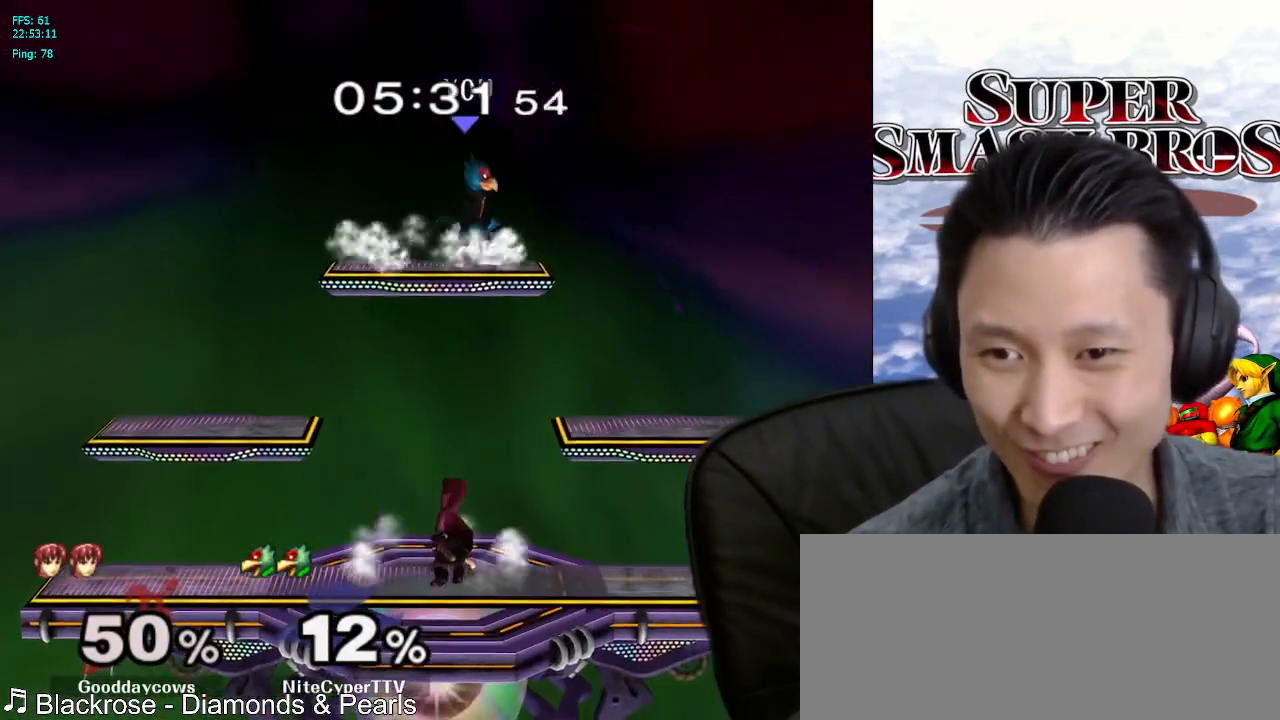
{"buttons": [], "left_stick": "left", "right_stick": "center", "events": [[17, "left_stick", "left"], [133, "L1", "down"], [200, "left_stick", "down-left"], [267, "right_stick", "down"], [317, "L1", "up"], [367, "left_stick", "left"], [383, "right_stick", "center"]]}
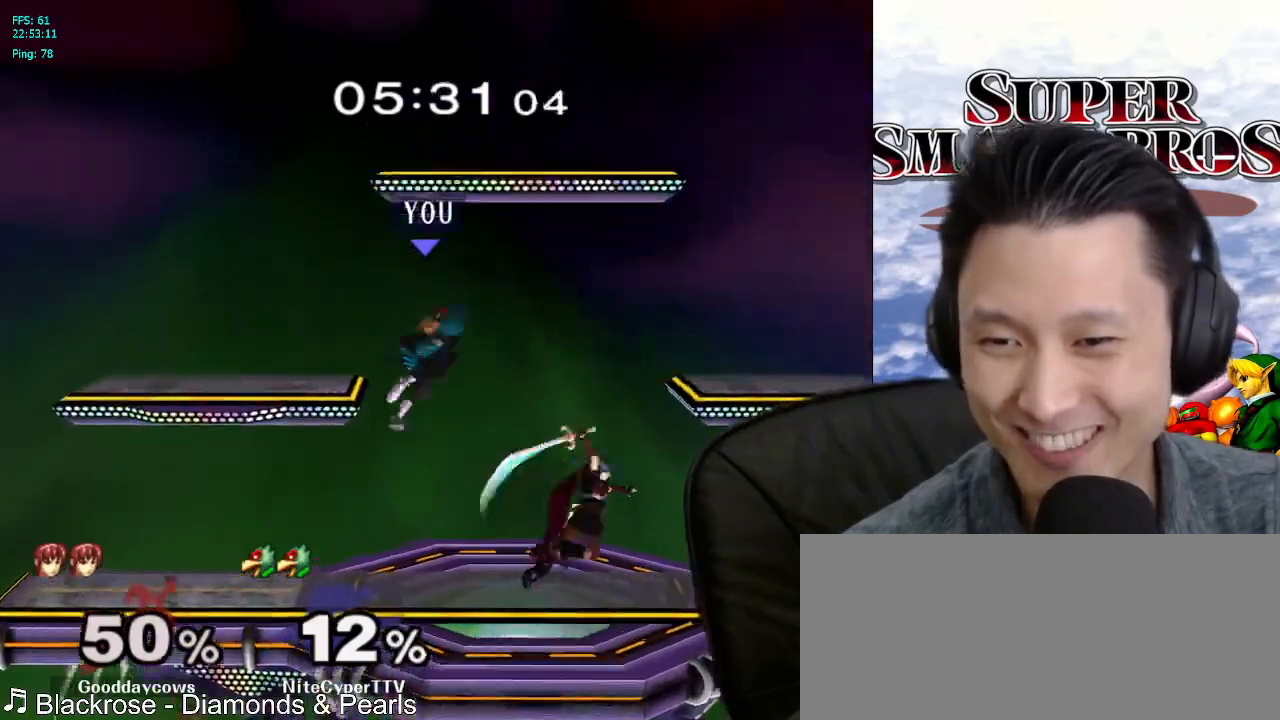
{"buttons": [], "left_stick": "left", "right_stick": "center", "events": [[67, "left_stick", "down-left"], [133, "L1", "down"], [283, "L1", "up"], [283, "left_stick", "center"], [400, "left_stick", "left"]]}
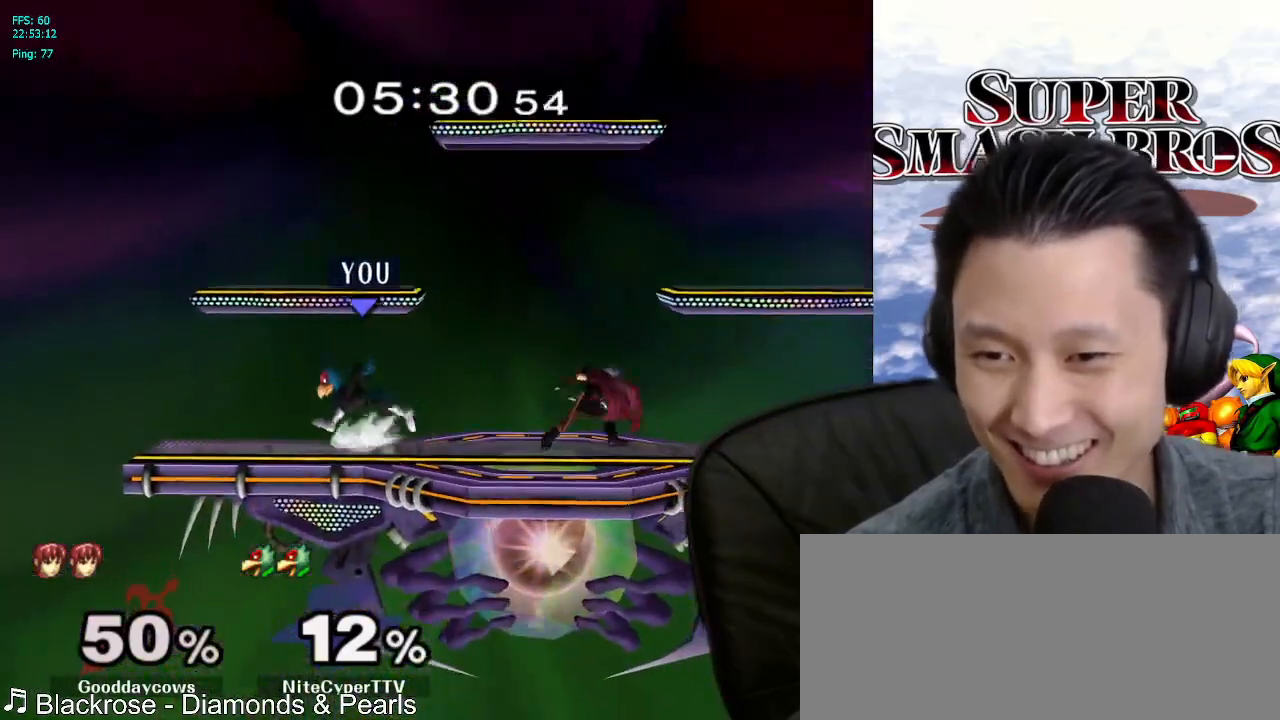
{"buttons": [], "left_stick": "center", "right_stick": "center", "events": [[67, "X", "down"], [67, "left_stick", "right"], [100, "X", "up"], [167, "left_stick", "center"], [233, "B", "down"], [317, "B", "up"], [367, "left_stick", "down"], [467, "left_stick", "center"]]}
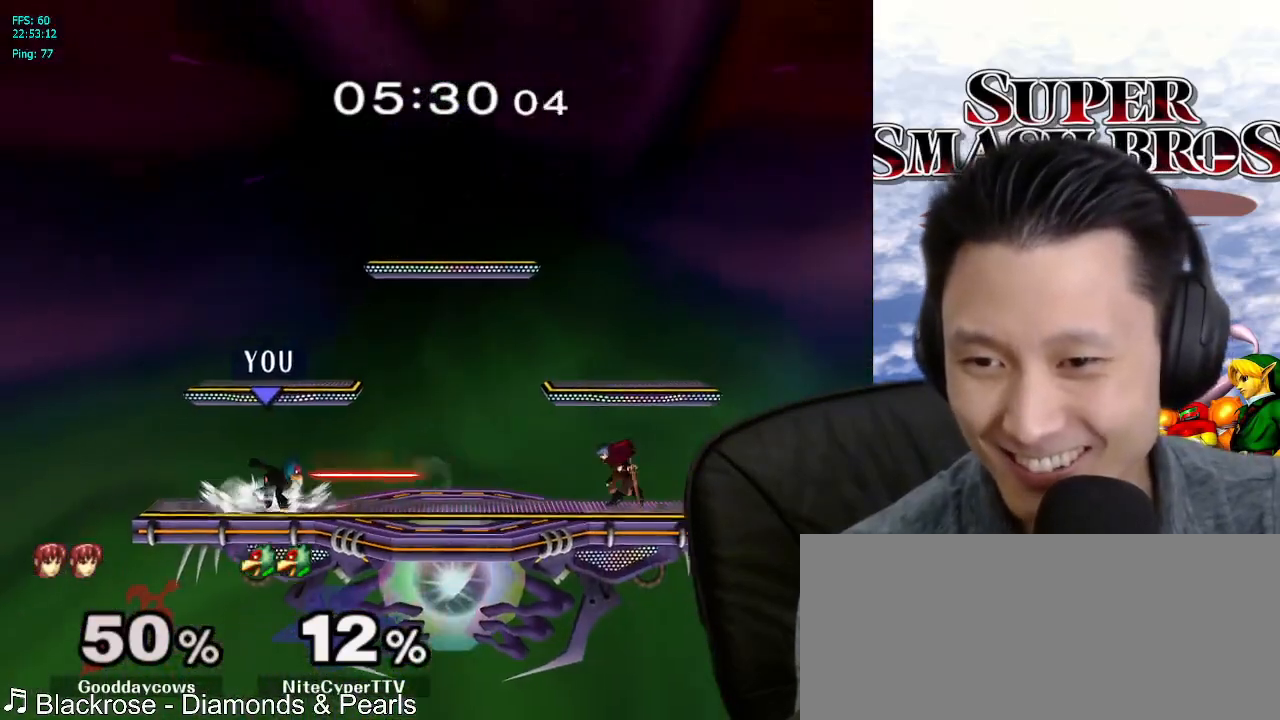
{"buttons": [], "left_stick": "down", "right_stick": "center", "events": [[33, "left_stick", "right"], [117, "X", "down"], [167, "X", "up"], [200, "left_stick", "center"], [300, "B", "down"], [367, "B", "up"], [433, "left_stick", "down"]]}
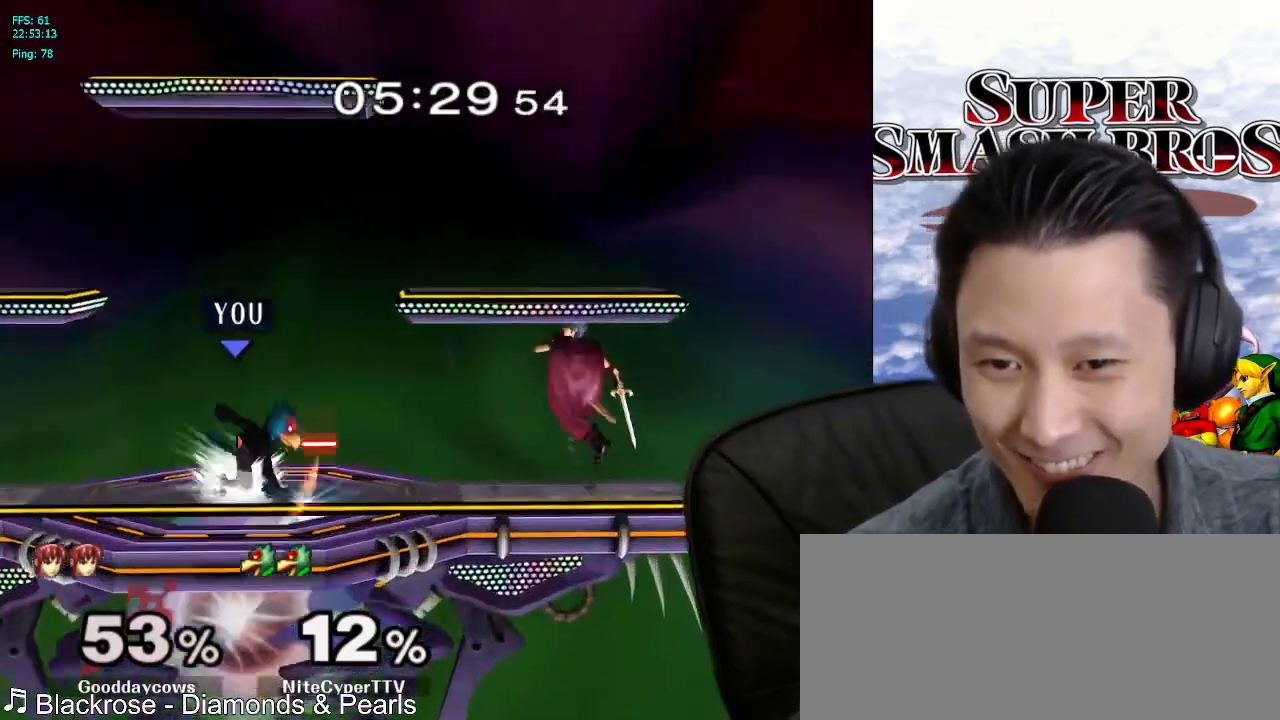
{"buttons": [], "left_stick": "left", "right_stick": "center", "events": [[83, "left_stick", "right"], [267, "left_stick", "left"], [333, "right_stick", "down"], [400, "right_stick", "center"]]}